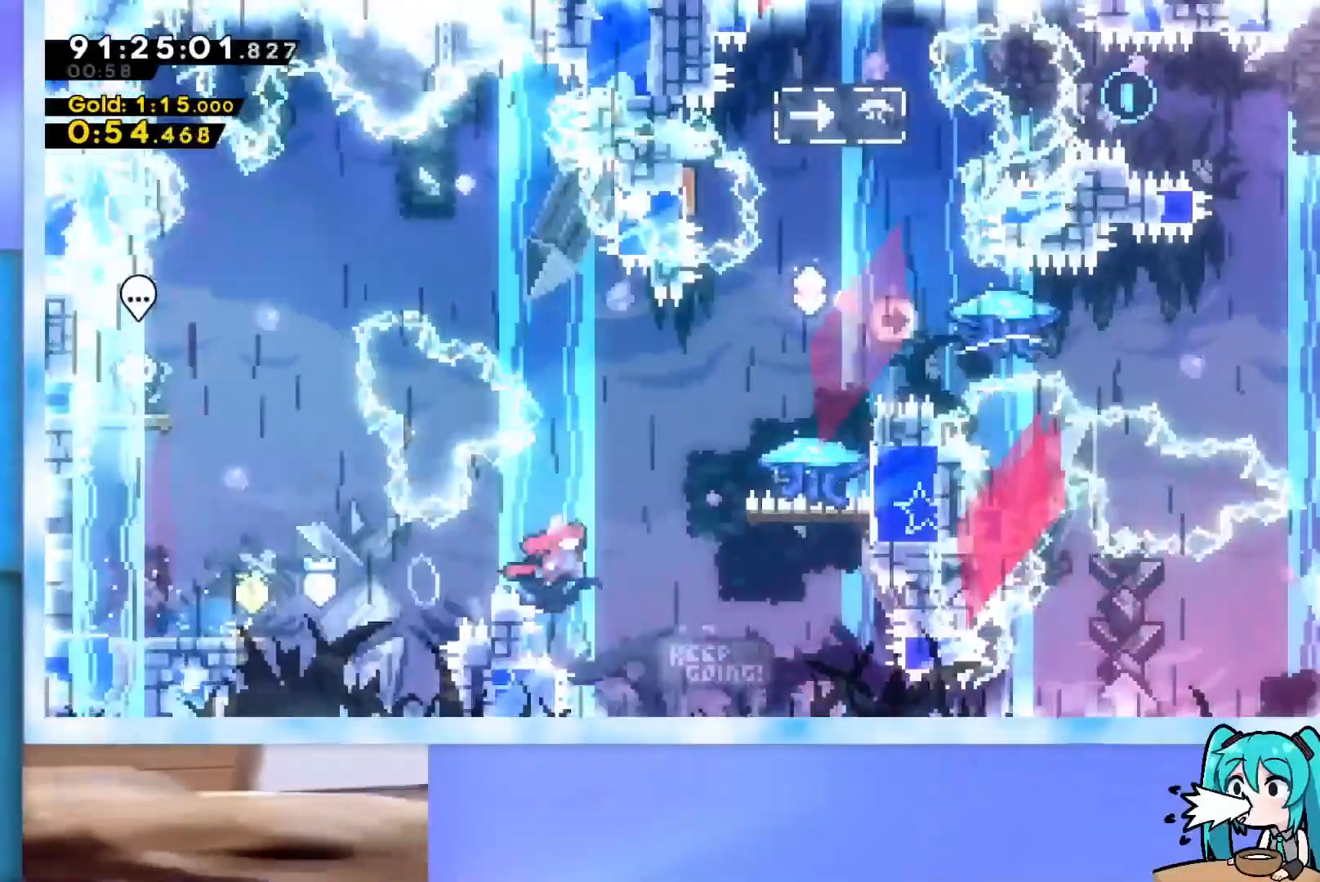
Gameplay with keyboard; each line is a JSON object with the keys held at the frame after it. "events" lists presses ("down") and releases ("up") of "dash", "demo", "down", "grab", "j2", "jump", "left", "pause", "right" and "up" between this image and that frame as [ms after this image, input, new state], when the widget could be followed in between. No other keys are recorded. Mouse input is not recorded. Key names are as the overlay labels them; some are game actions (e.g. jump) rather than physical keys.
{"keys": ["grab", "up"], "events": [[217, "jump", "up"], [267, "right", "up"], [267, "up", "down"], [317, "dash", "down"], [367, "dash", "up"], [417, "grab", "down"]]}
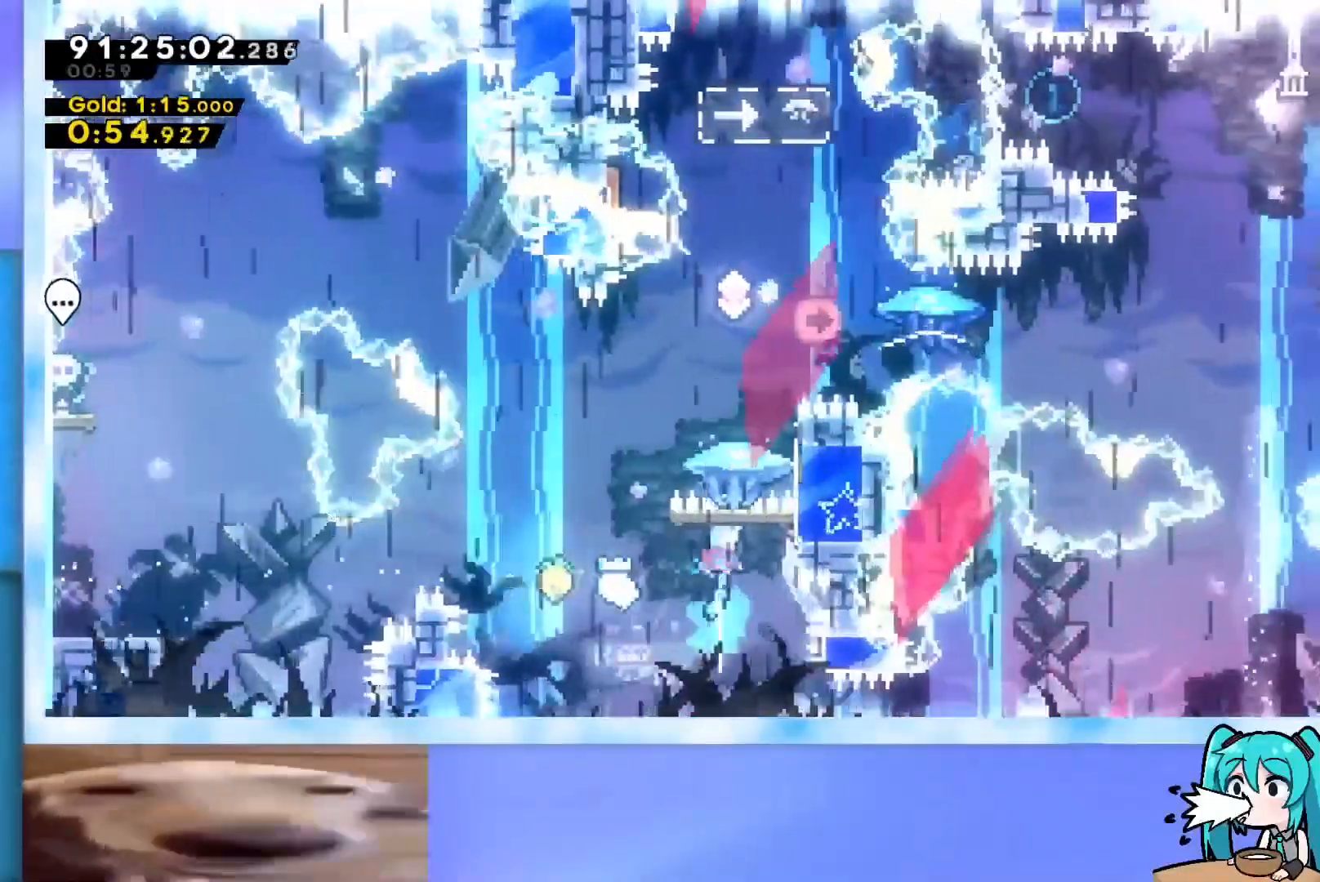
{"keys": ["grab"], "events": [[150, "up", "up"], [333, "left", "down"], [433, "left", "up"]]}
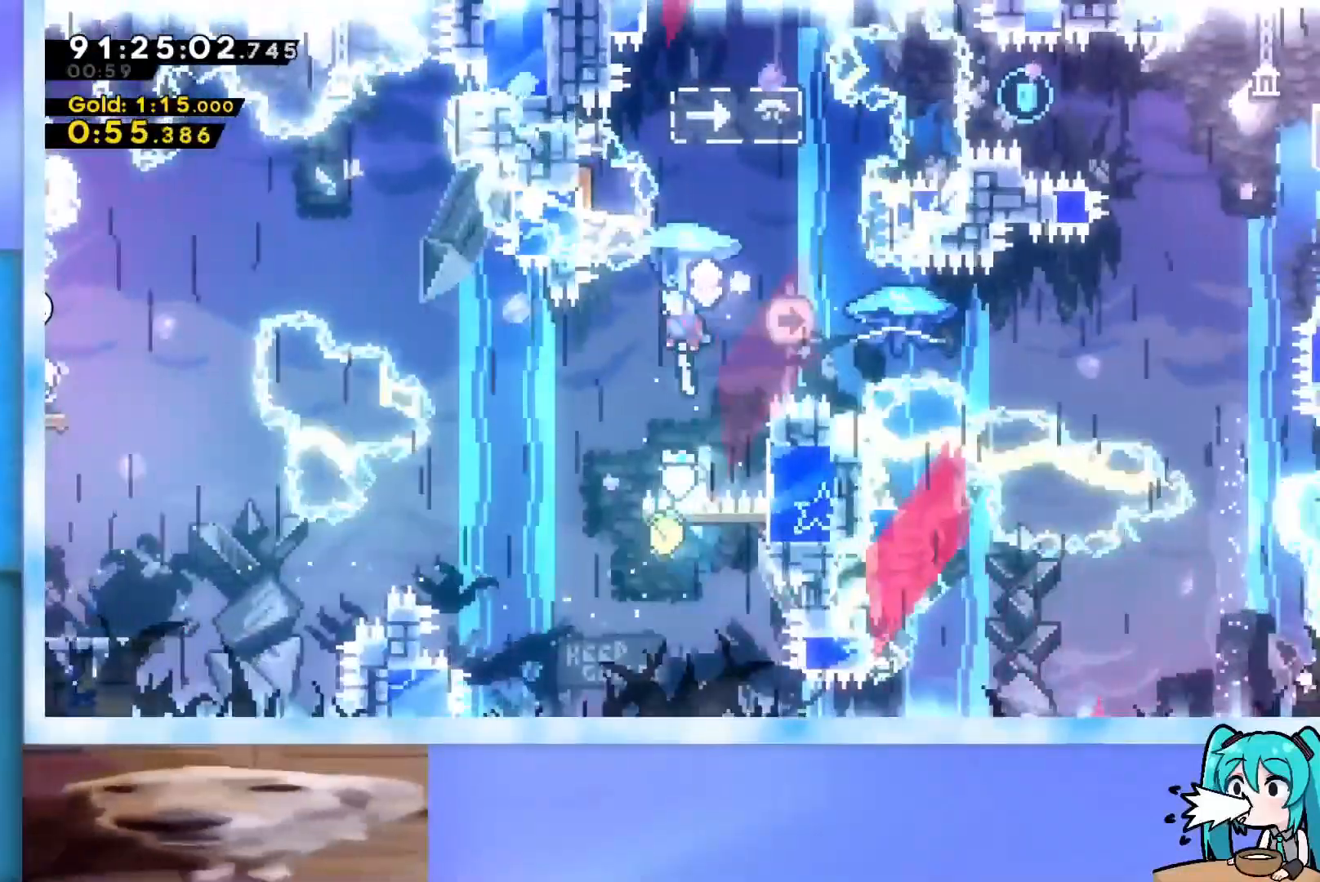
{"keys": ["grab", "right"], "events": [[117, "grab", "up"], [117, "right", "down"], [250, "dash", "down"], [350, "dash", "up"], [450, "grab", "down"]]}
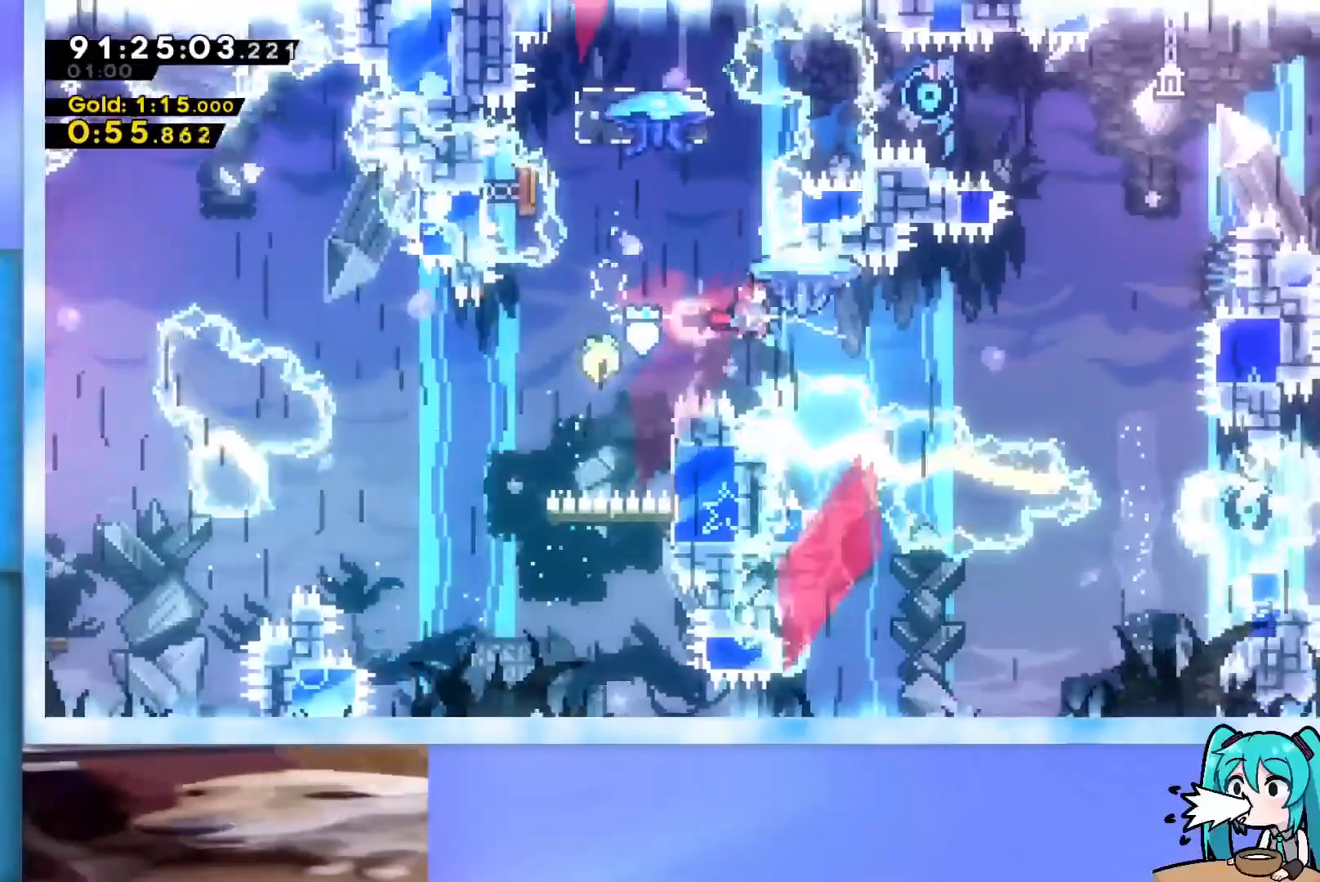
{"keys": ["dash", "right", "up"], "events": [[216, "right", "up"], [367, "up", "down"], [417, "grab", "up"], [417, "right", "down"], [500, "dash", "down"]]}
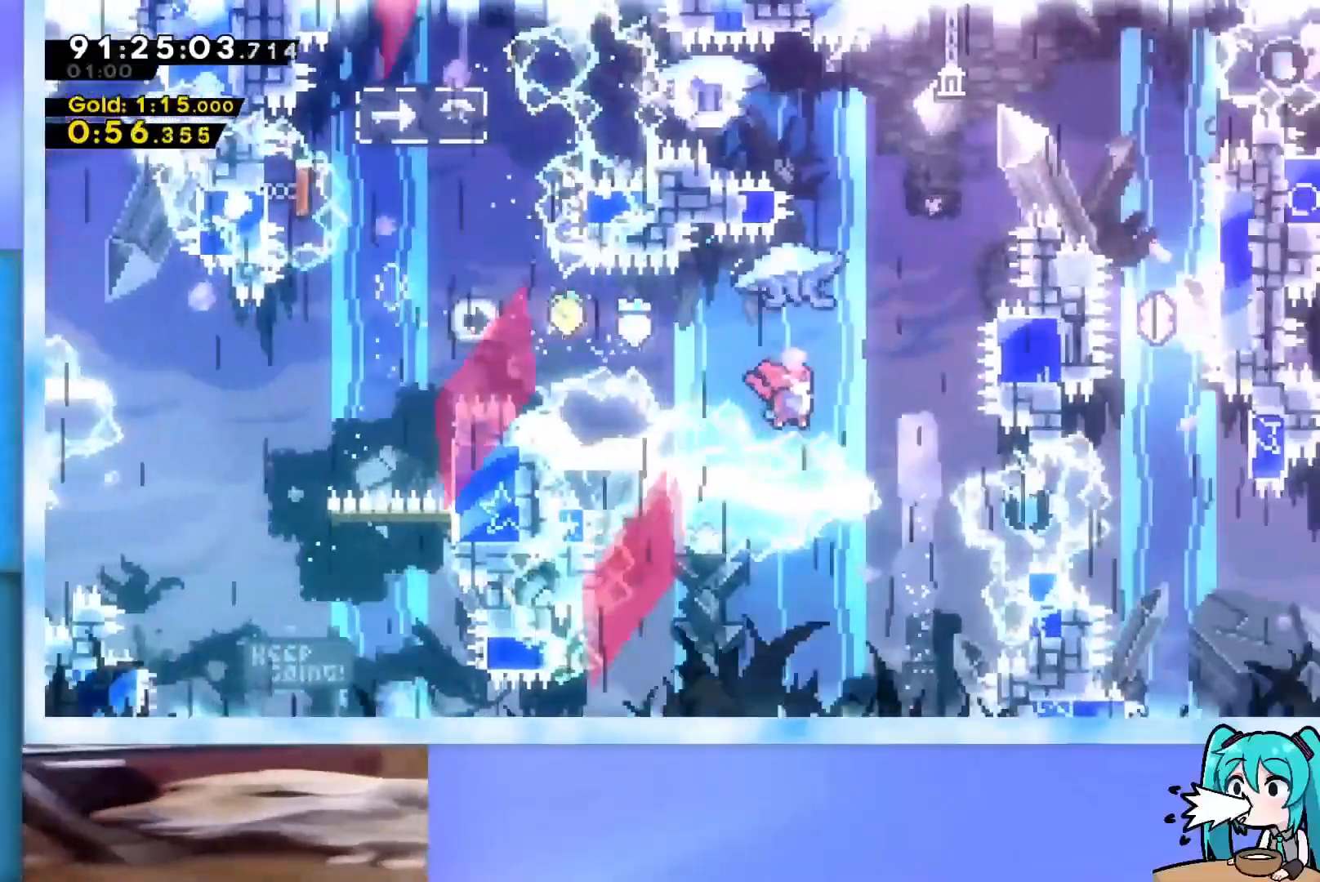
{"keys": ["grab", "right", "up"], "events": [[50, "dash", "up"], [150, "grab", "down"]]}
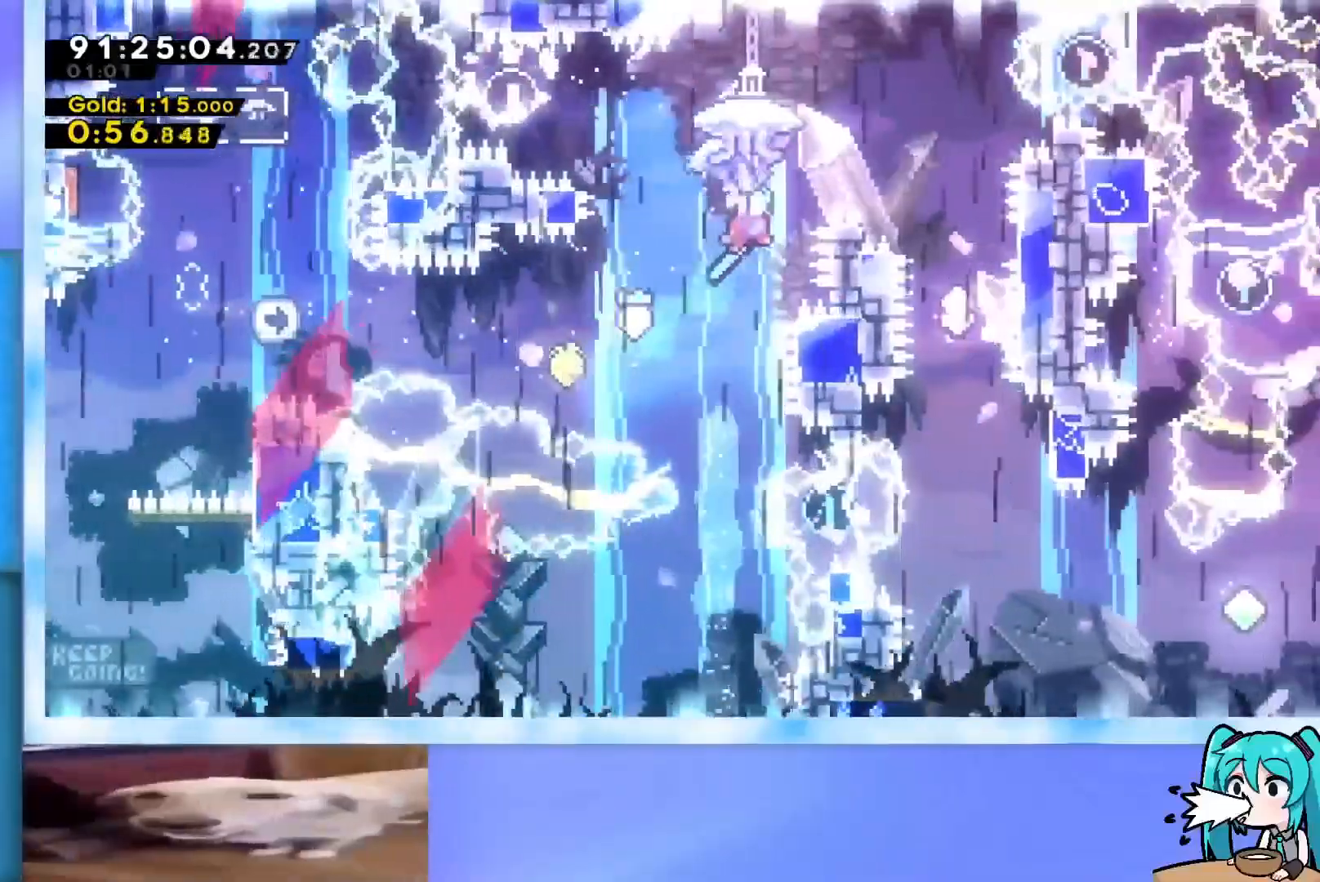
{"keys": [], "events": [[116, "up", "up"], [400, "grab", "up"], [483, "right", "up"]]}
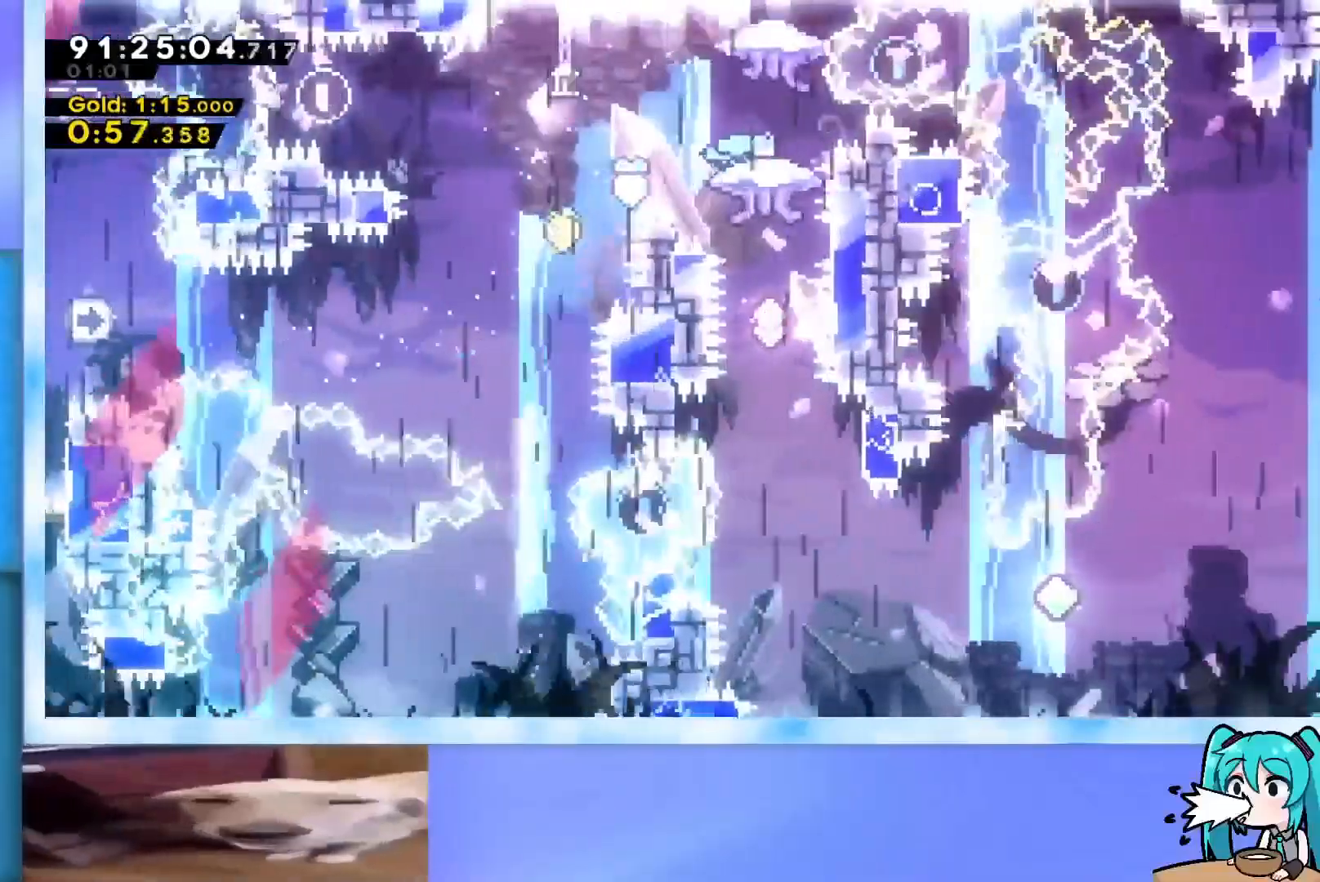
{"keys": ["down", "grab"], "events": [[33, "grab", "down"], [83, "down", "down"], [417, "left", "down"], [501, "left", "up"]]}
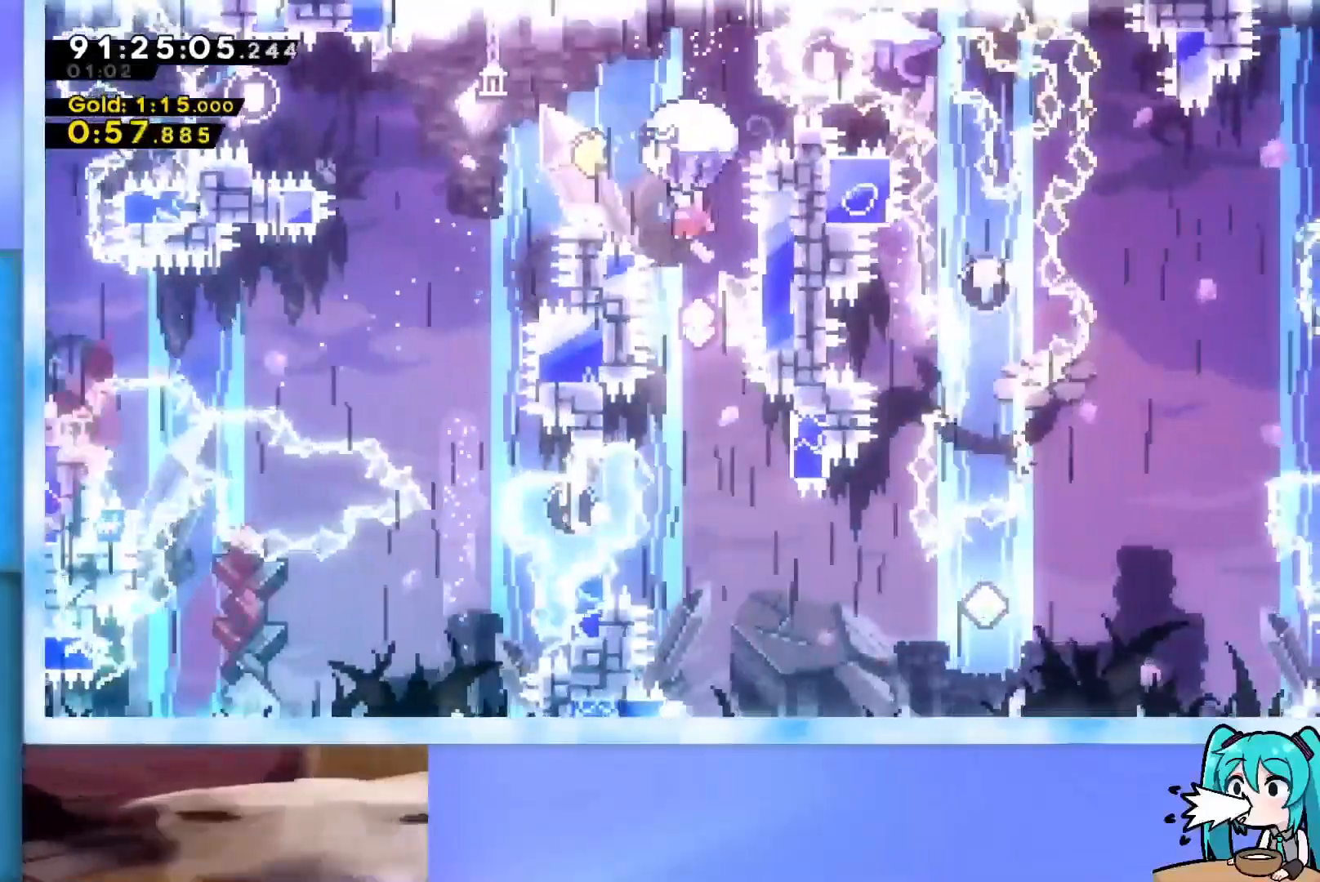
{"keys": ["down", "grab"], "events": []}
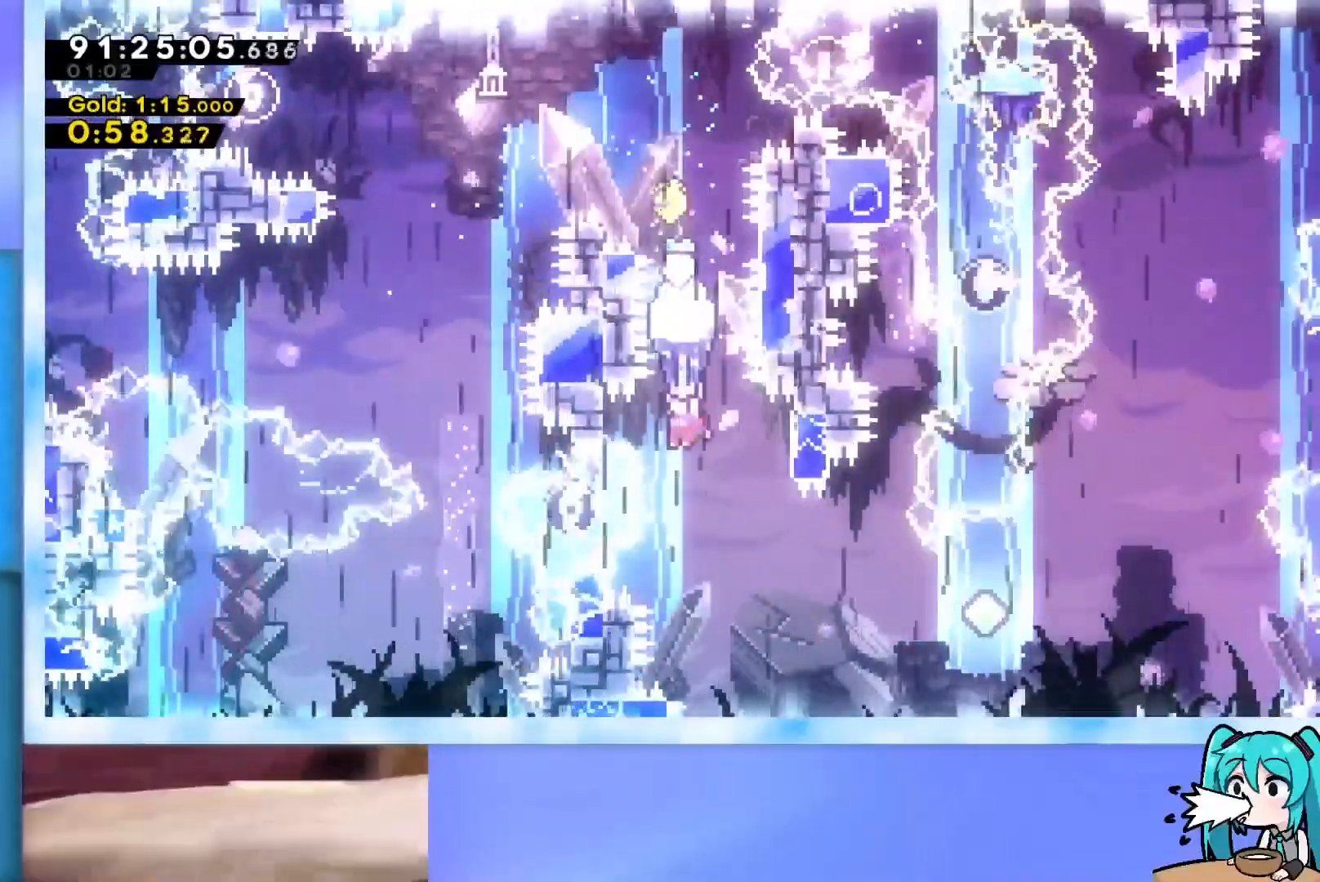
{"keys": ["right"], "events": [[134, "down", "up"], [417, "grab", "up"], [467, "right", "down"]]}
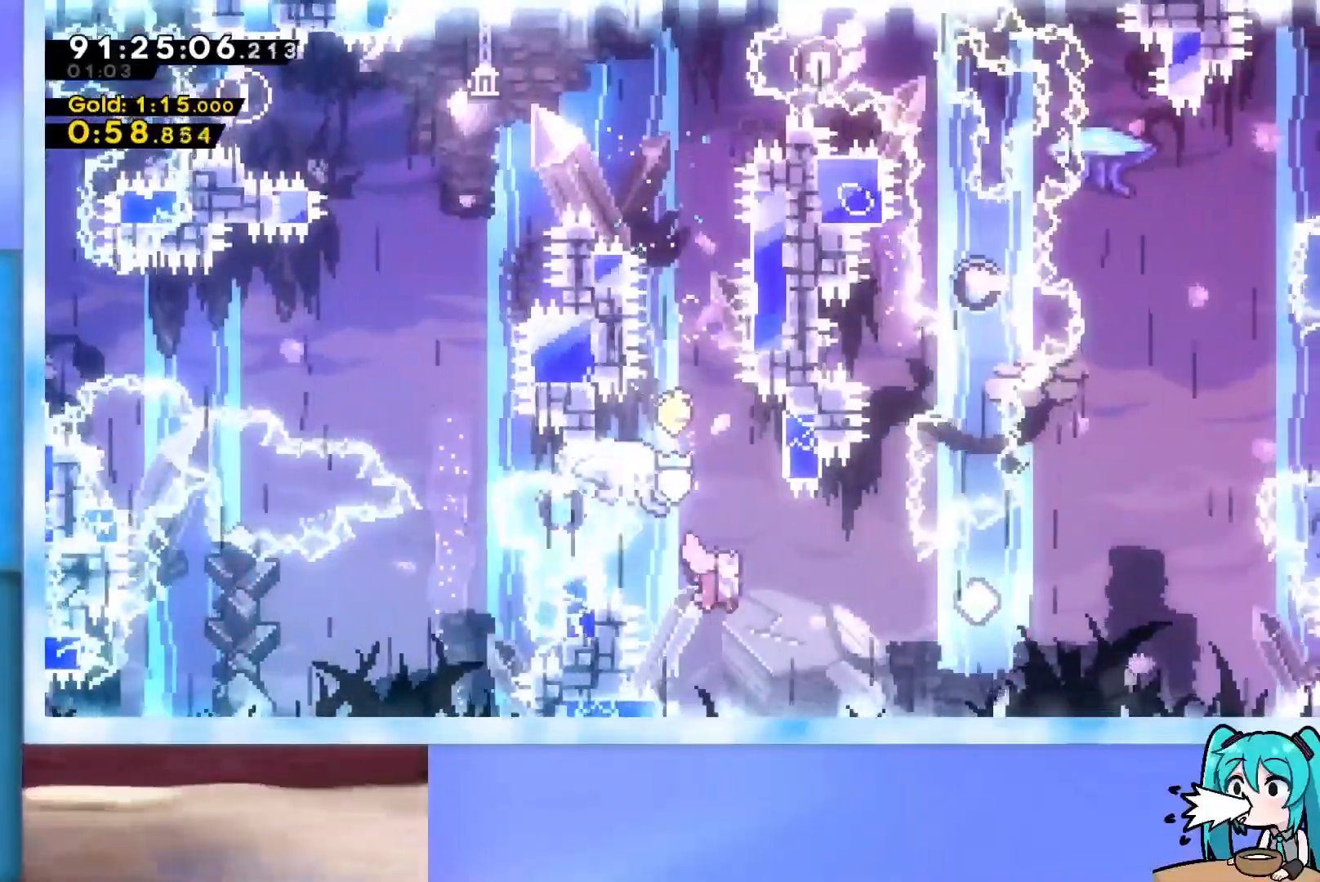
{"keys": ["dash", "right", "up"], "events": [[50, "dash", "down"], [334, "dash", "up"], [384, "up", "down"], [434, "dash", "down"]]}
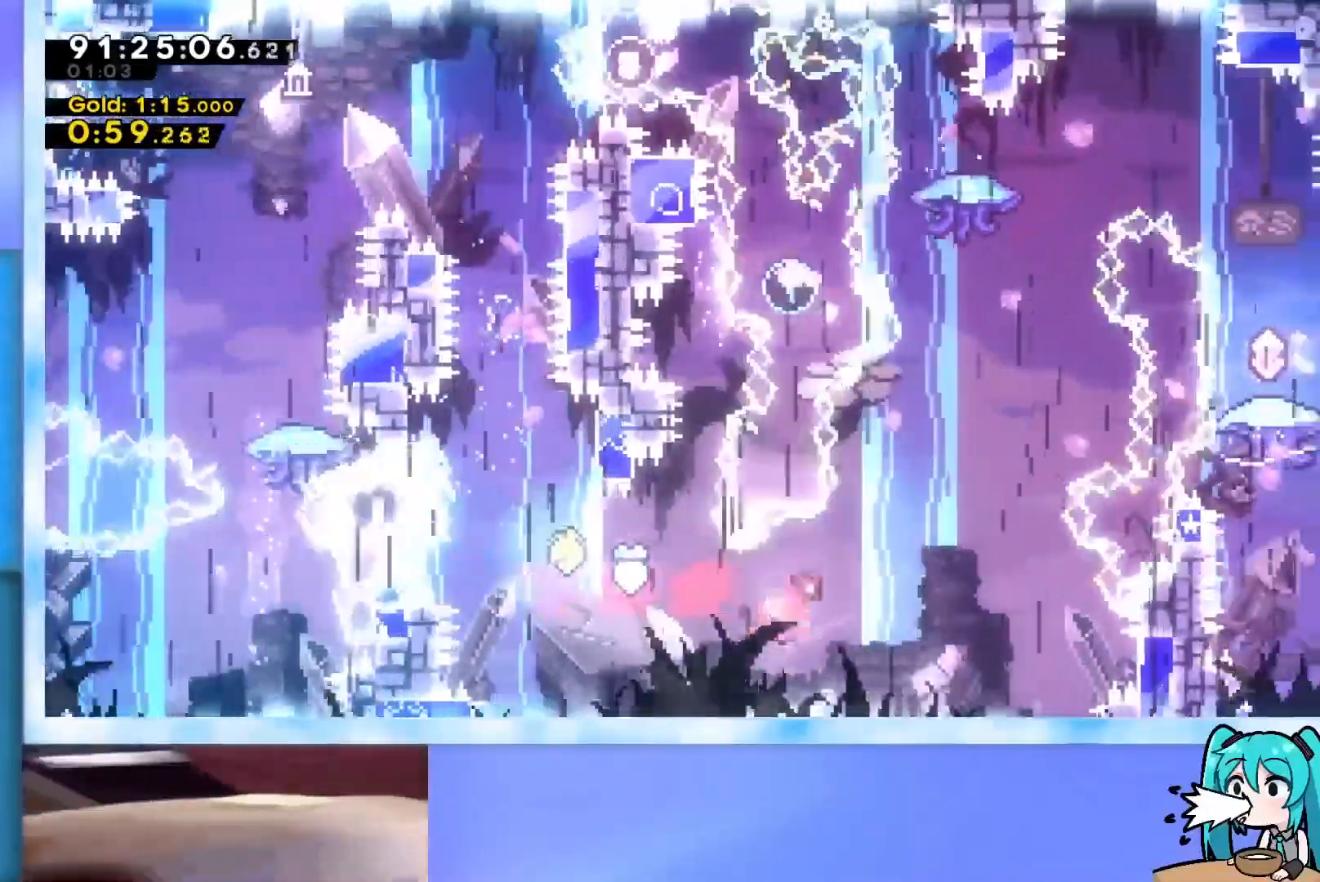
{"keys": ["dash", "up"], "events": [[301, "dash", "up"], [451, "dash", "down"], [451, "right", "up"]]}
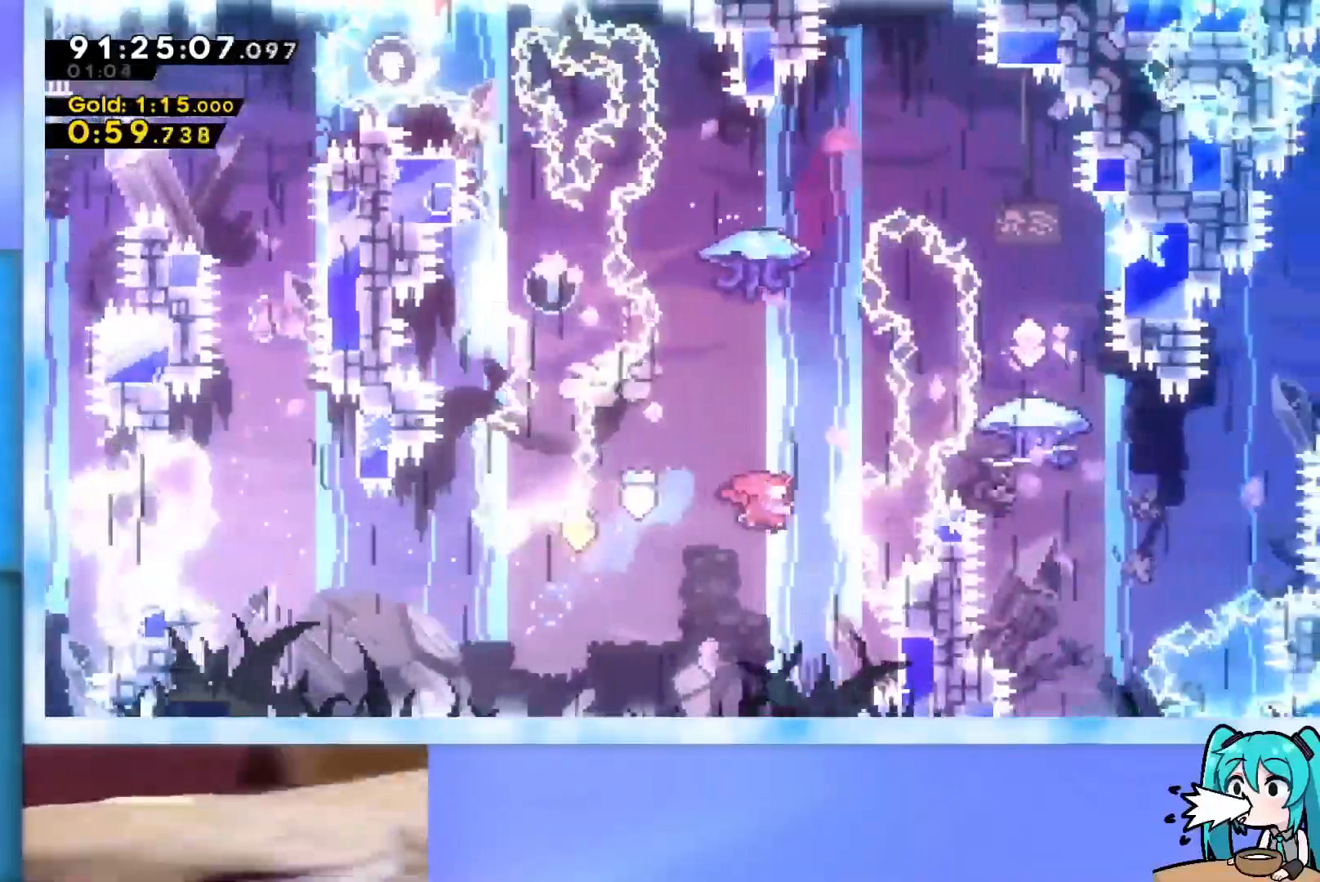
{"keys": ["down", "grab", "right"], "events": [[33, "dash", "up"], [133, "grab", "down"], [183, "right", "down"], [267, "up", "up"], [417, "down", "down"]]}
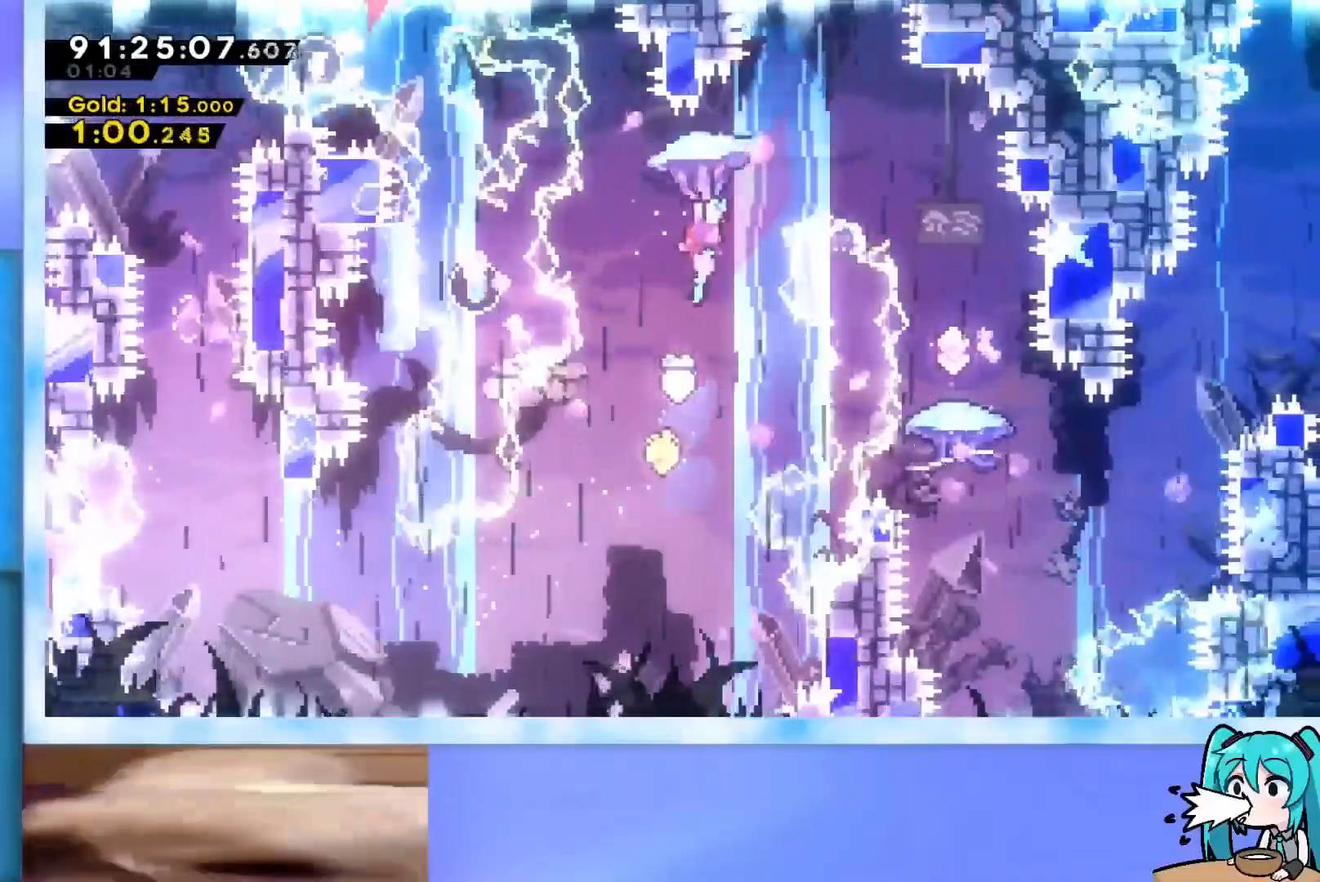
{"keys": ["down", "grab"], "events": [[484, "right", "up"]]}
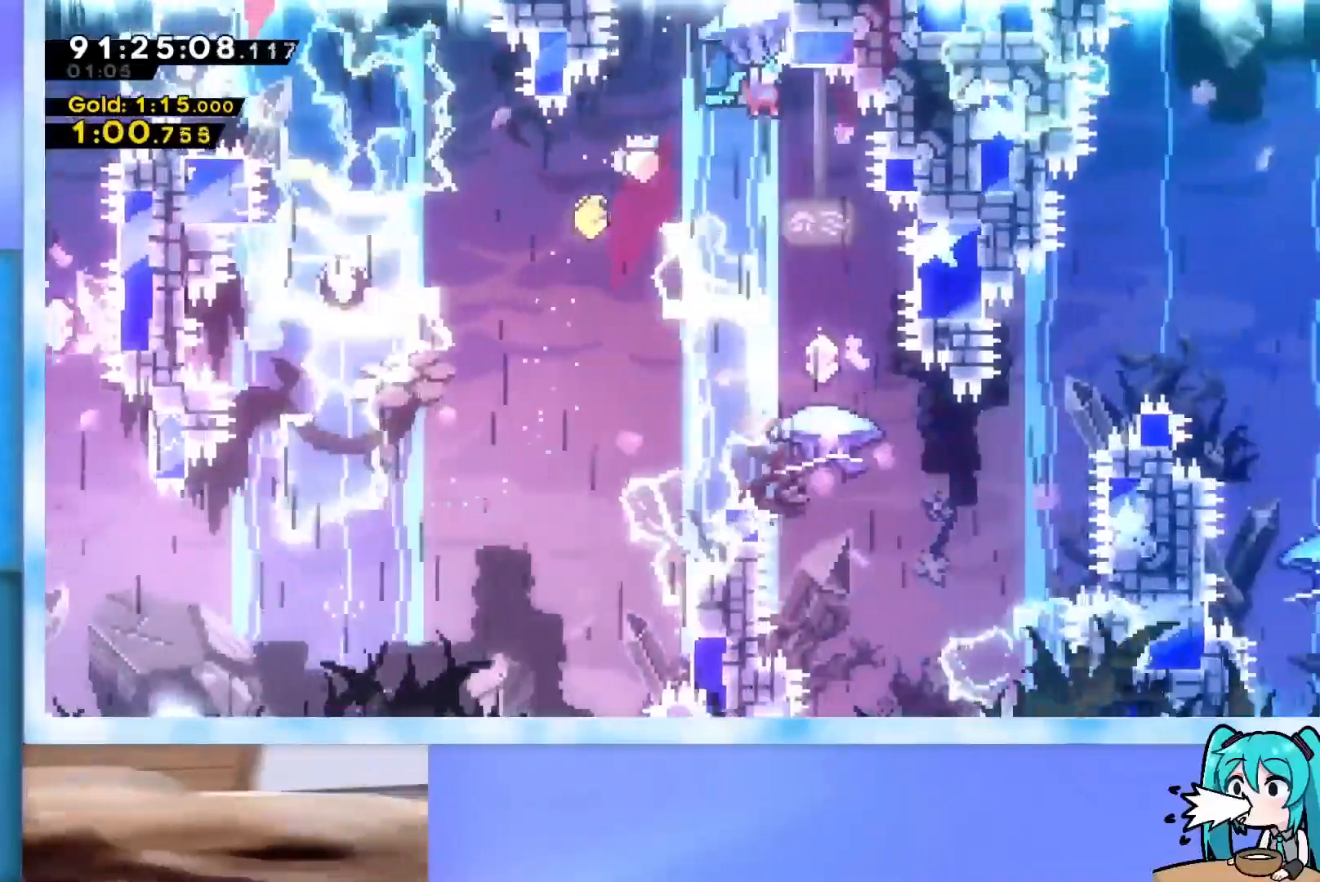
{"keys": ["grab"], "events": [[400, "left", "down"], [450, "down", "up"], [450, "left", "up"]]}
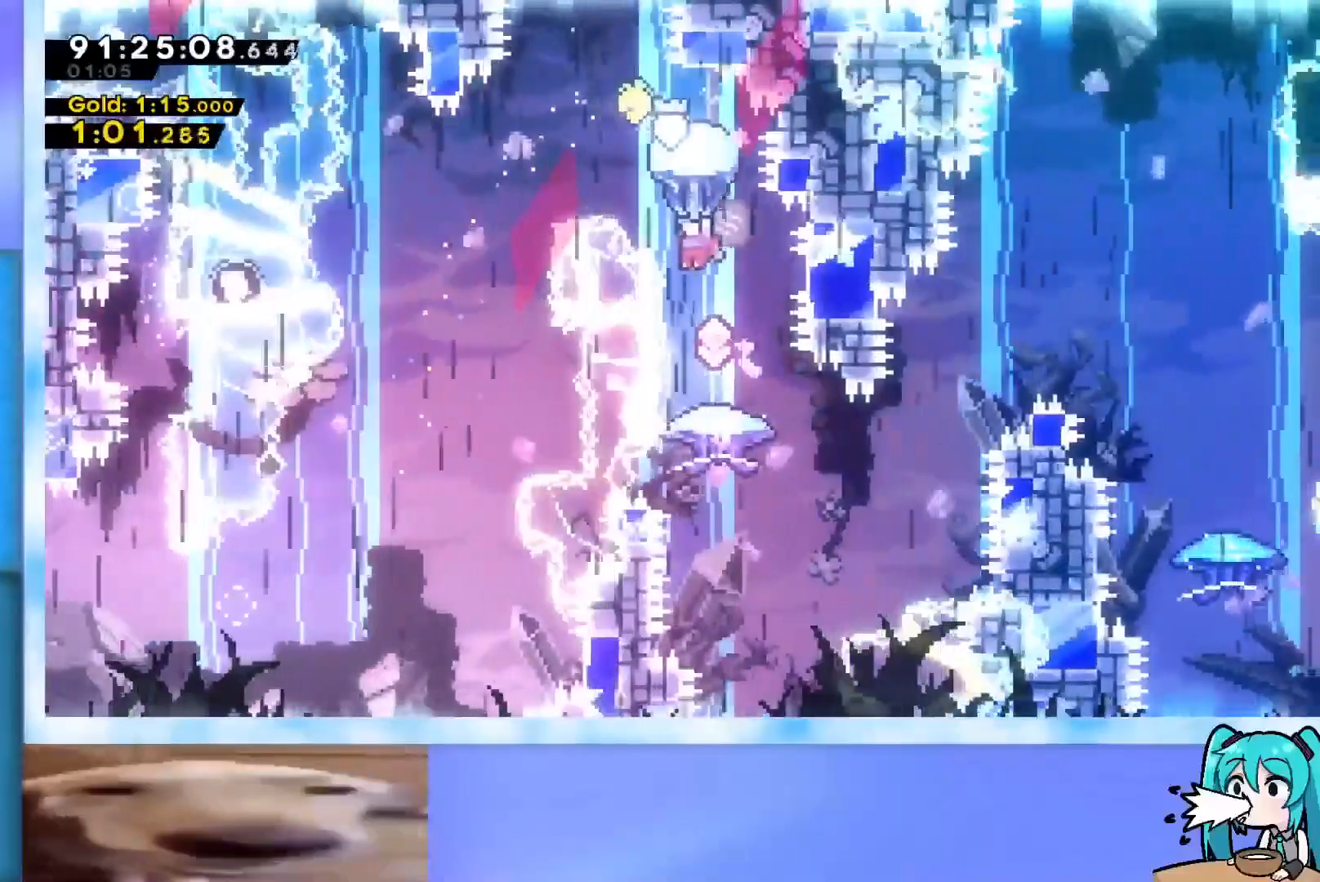
{"keys": ["grab"], "events": [[134, "grab", "up"], [367, "grab", "down"]]}
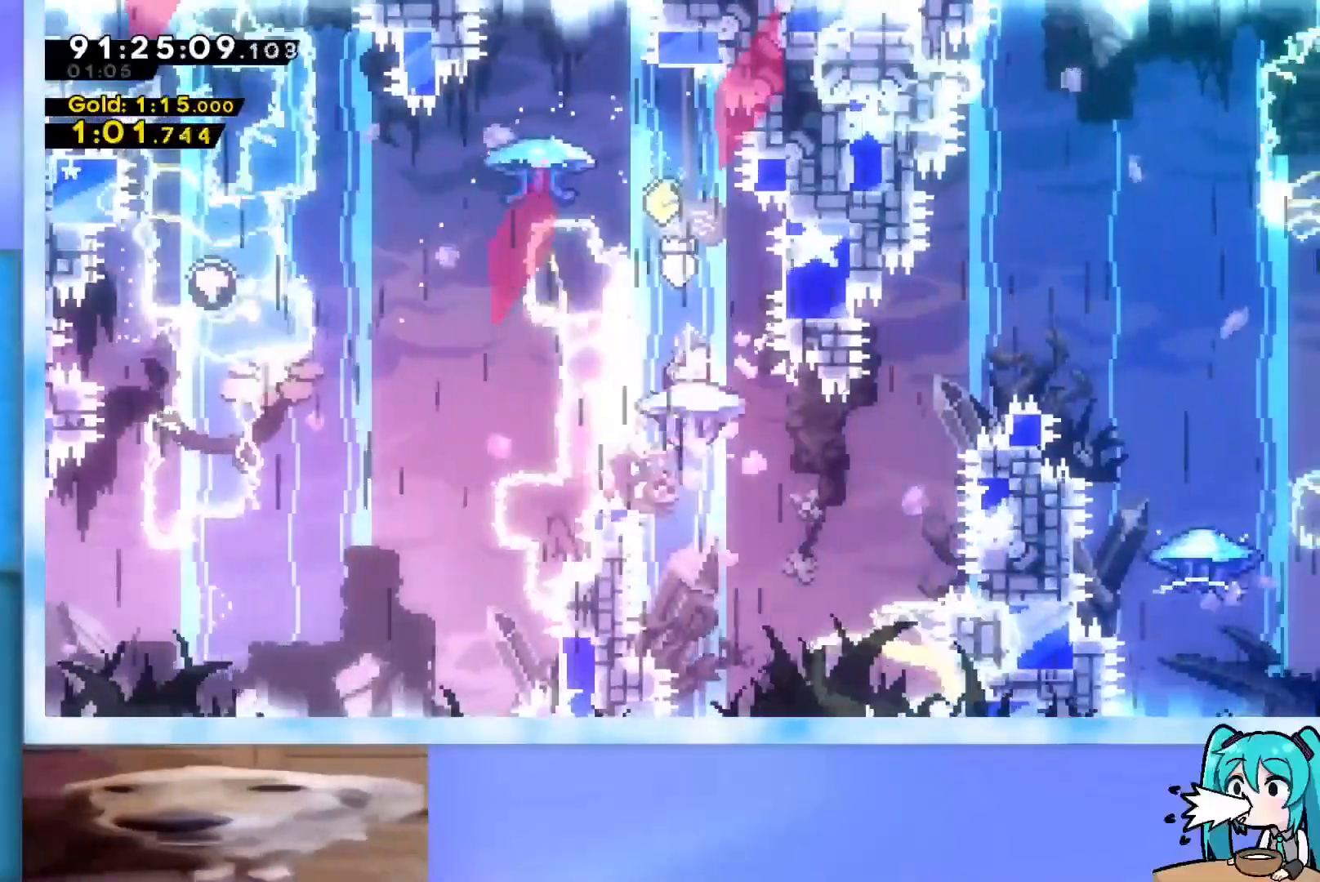
{"keys": ["grab", "right"], "events": [[50, "right", "down"]]}
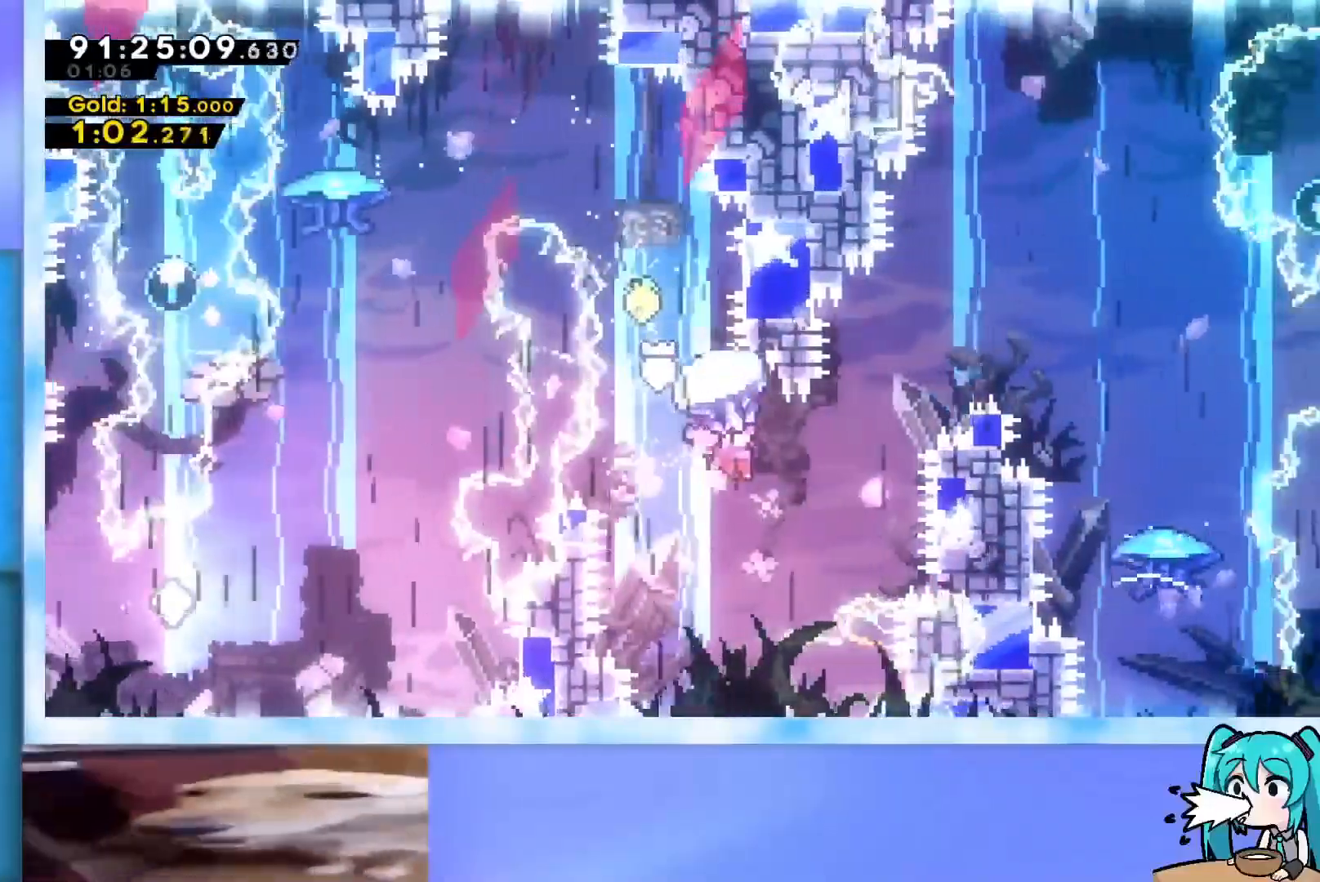
{"keys": ["grab", "right"], "events": [[17, "up", "down"], [167, "grab", "up"], [251, "dash", "down"], [301, "dash", "up"], [401, "grab", "down"], [451, "up", "up"]]}
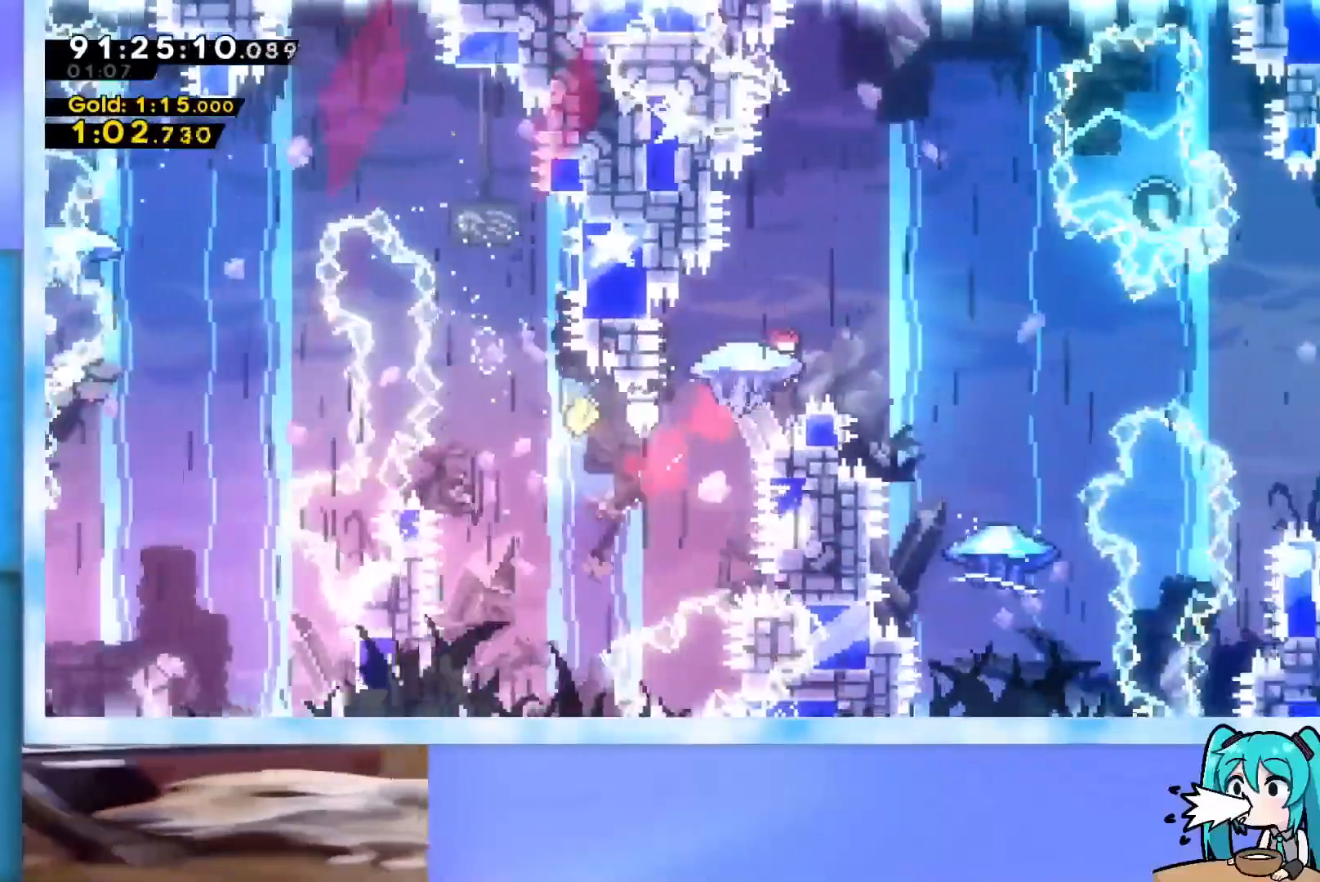
{"keys": ["down", "grab"], "events": [[250, "down", "down"], [400, "right", "up"]]}
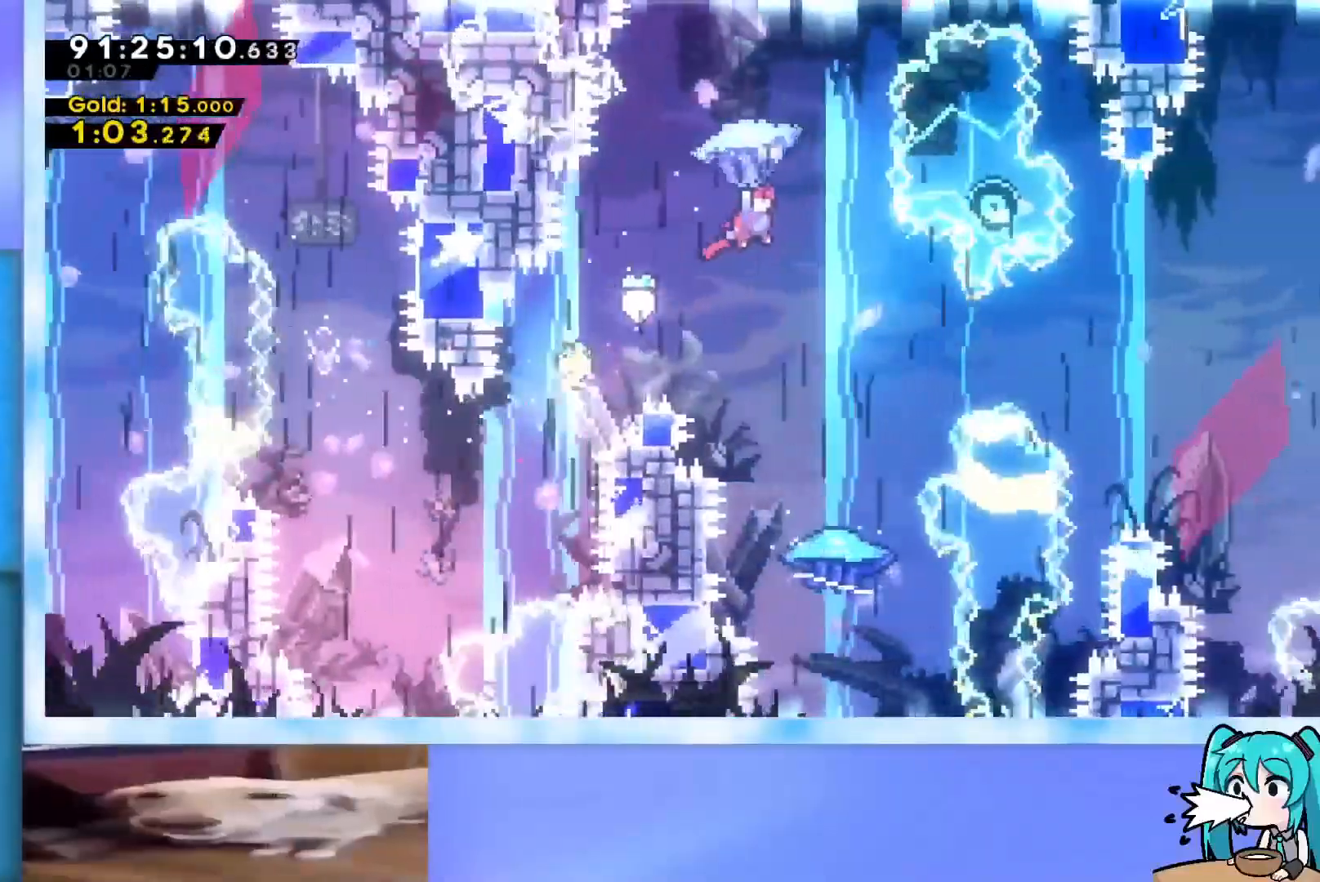
{"keys": [], "events": [[134, "right", "down"], [367, "right", "up"], [417, "down", "up"], [417, "grab", "up"]]}
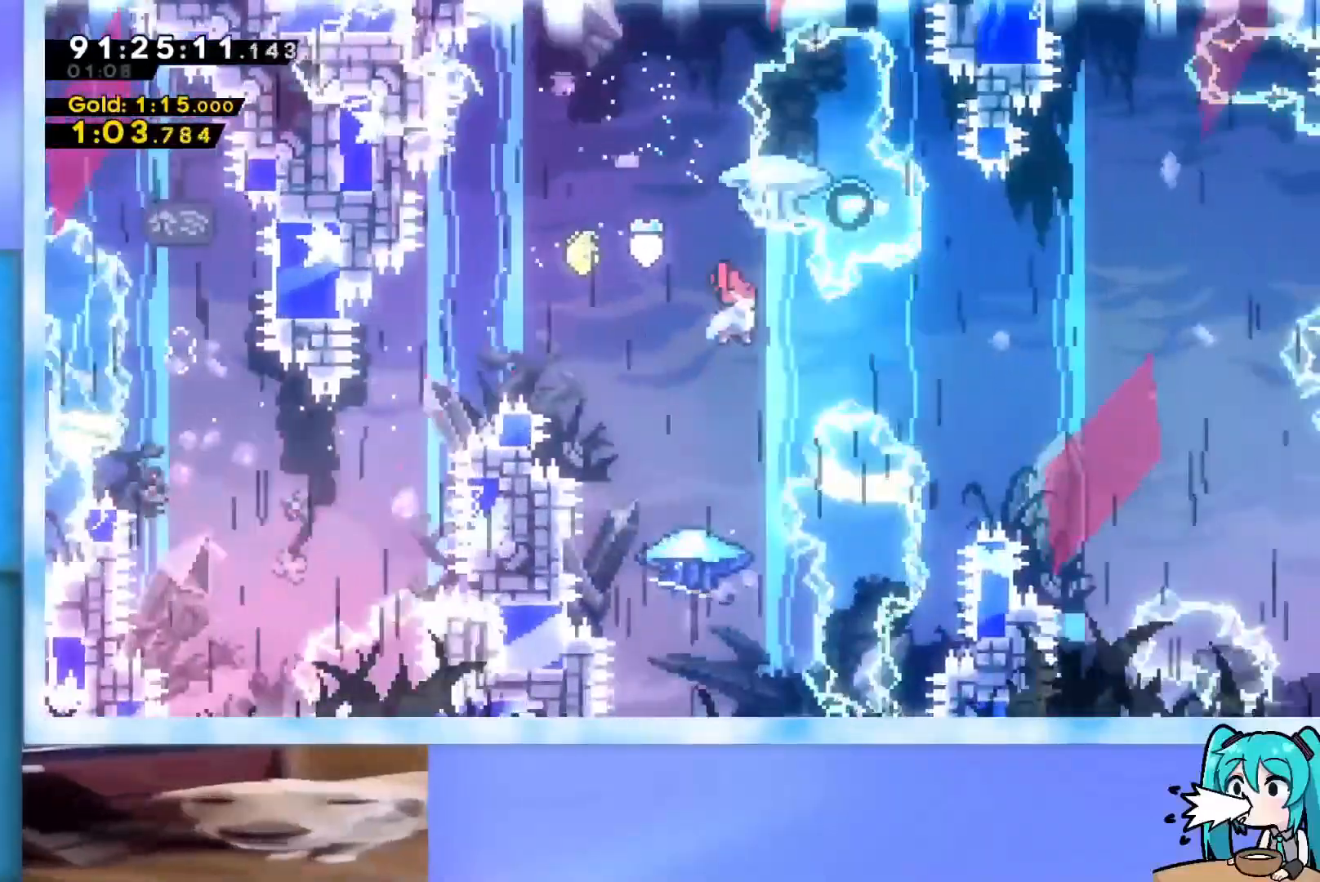
{"keys": ["up"], "events": [[384, "up", "down"]]}
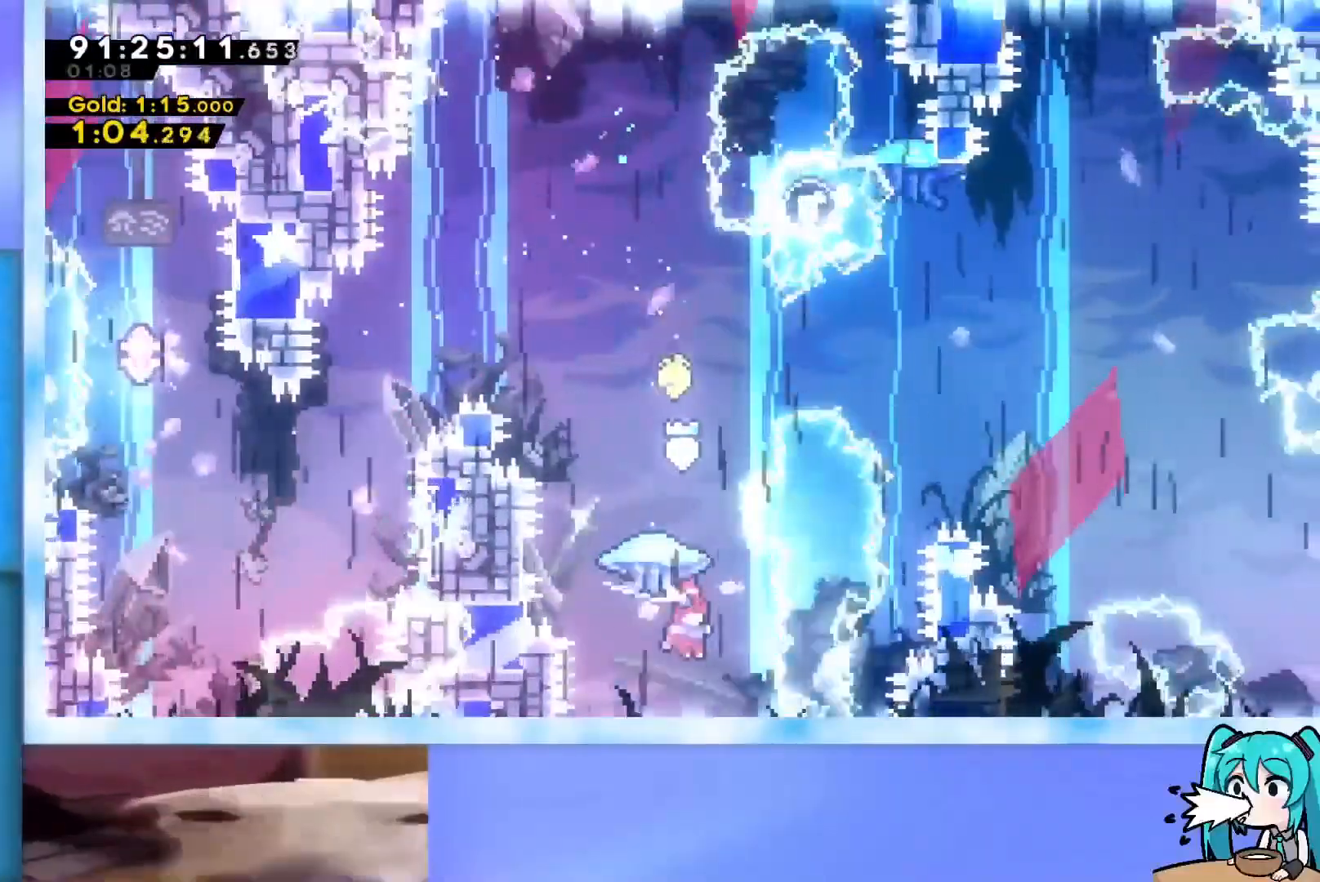
{"keys": ["grab", "right", "up"], "events": [[67, "dash", "down"], [117, "dash", "up"], [201, "grab", "down"], [401, "right", "down"]]}
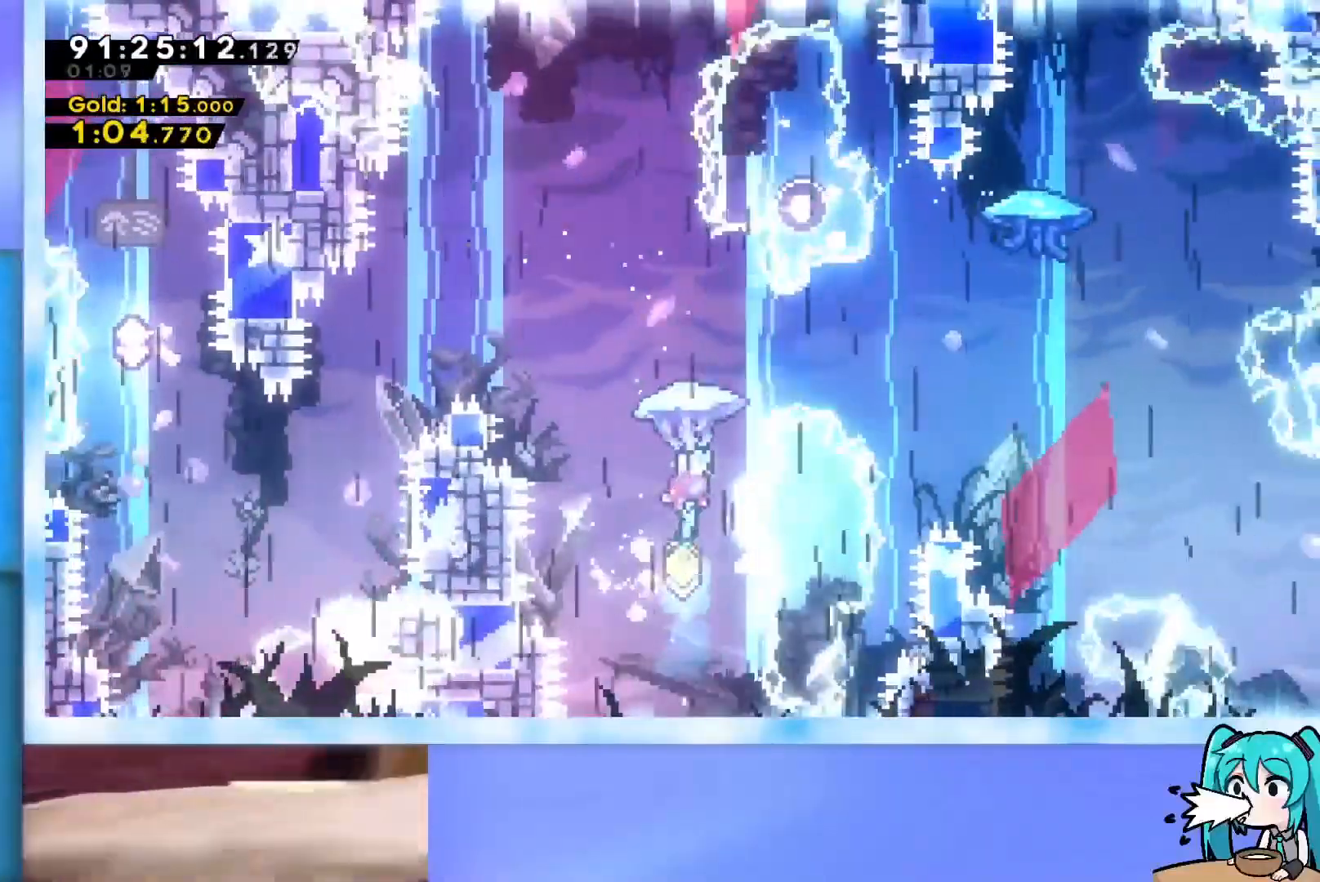
{"keys": ["grab", "right"], "events": [[217, "up", "up"]]}
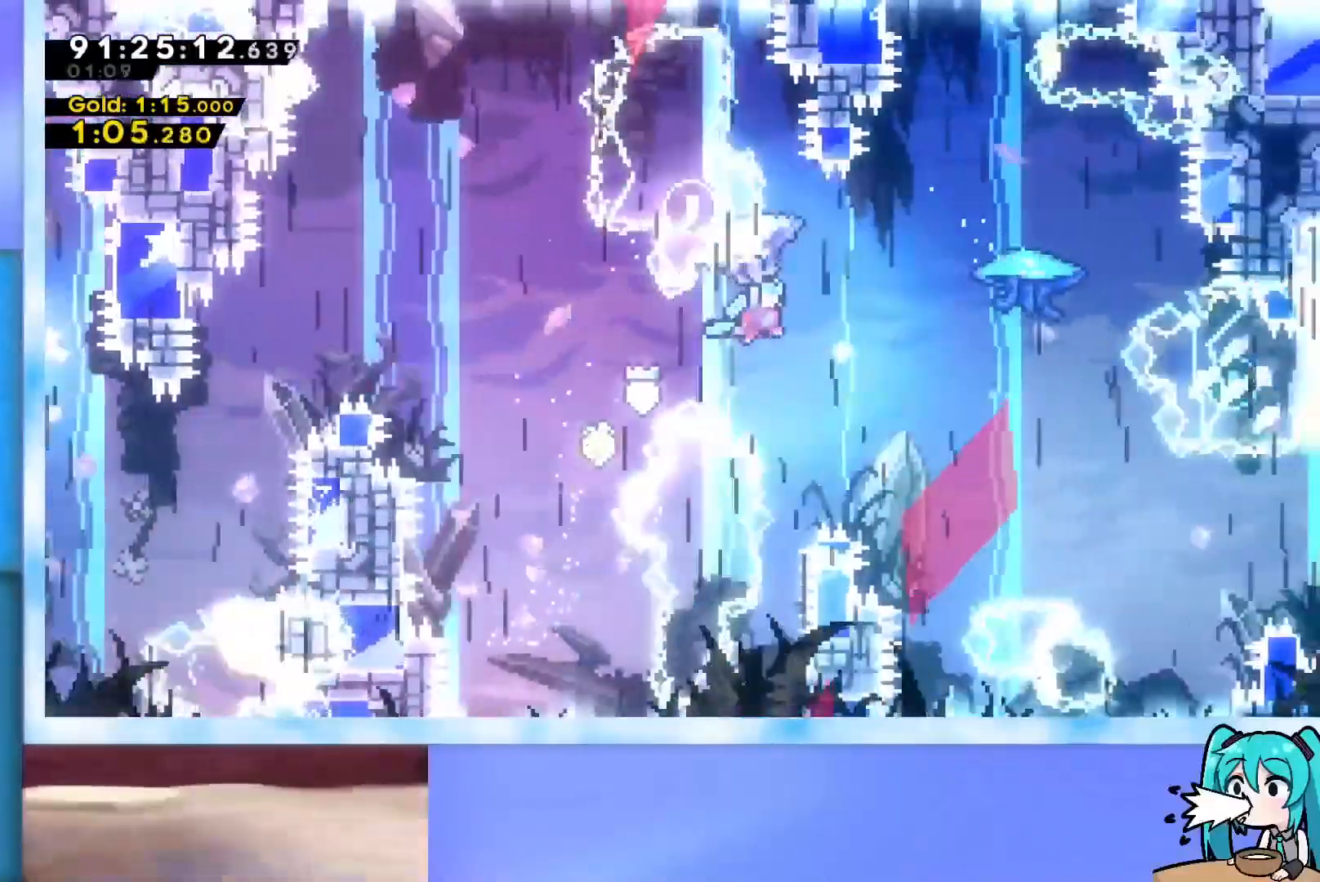
{"keys": ["grab", "right"], "events": [[100, "up", "down"], [201, "up", "up"], [334, "up", "down"], [384, "up", "up"]]}
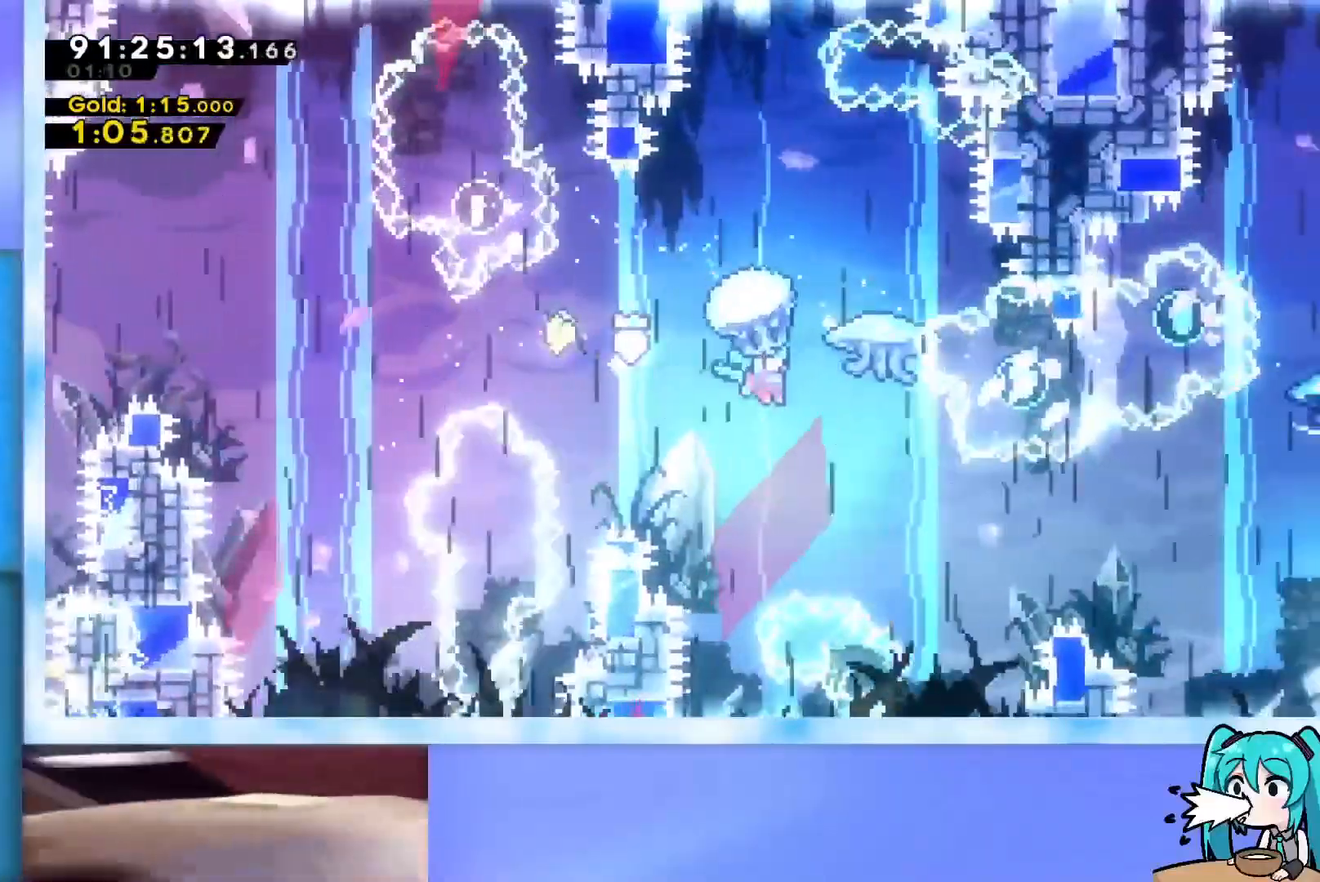
{"keys": ["grab"], "events": [[200, "grab", "up"], [200, "right", "up"], [300, "grab", "down"]]}
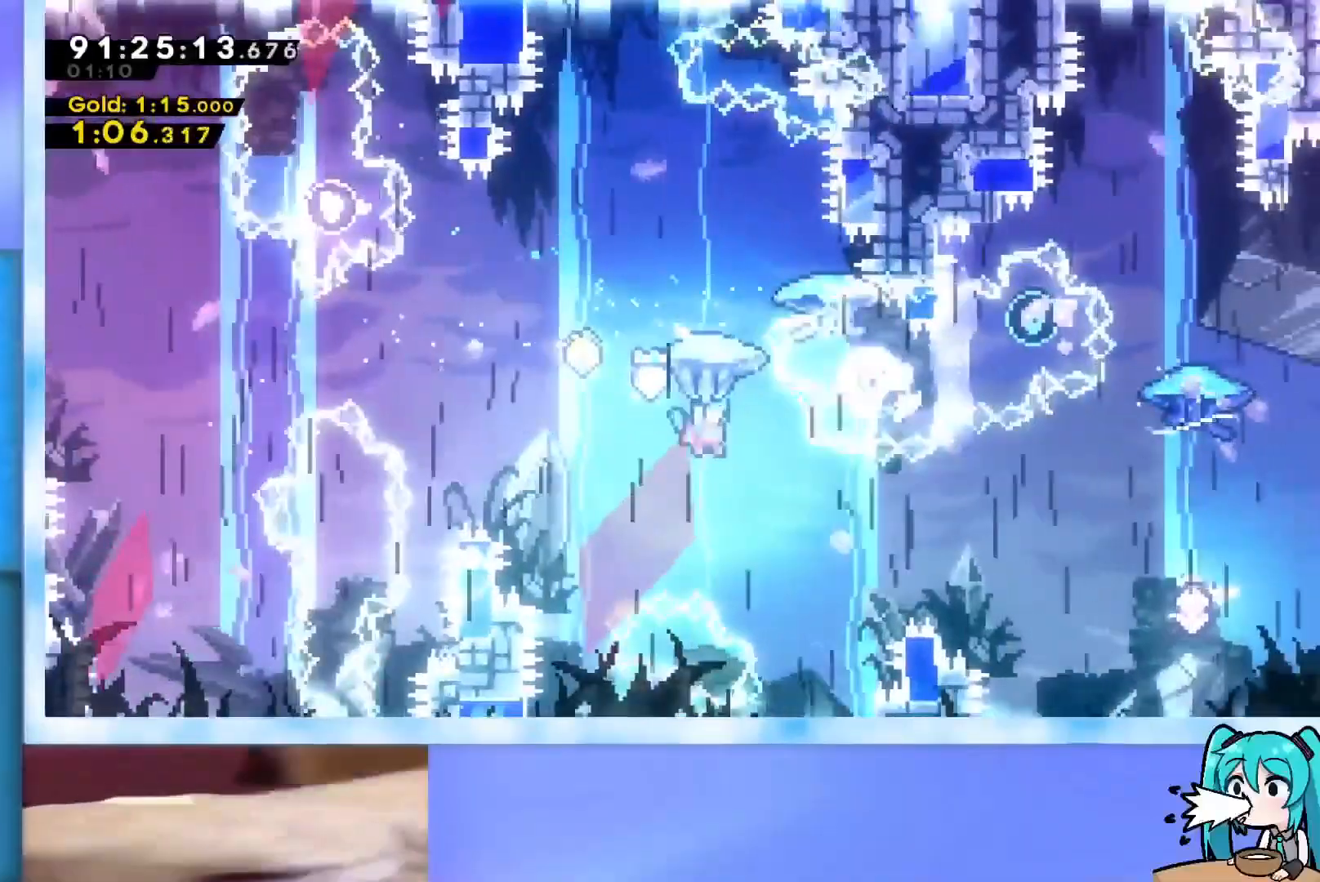
{"keys": ["grab", "right", "up"], "events": [[134, "right", "down"], [367, "up", "down"]]}
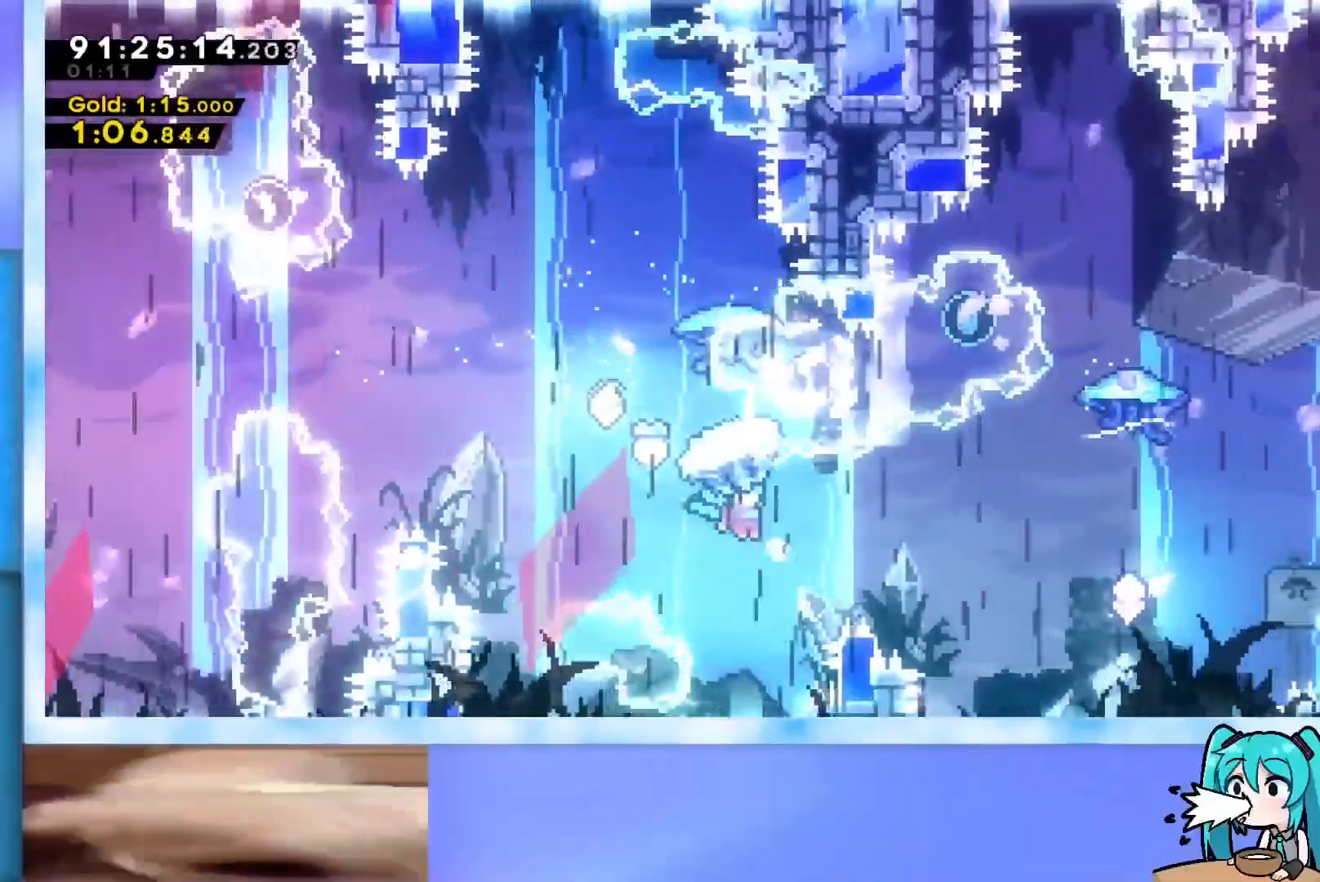
{"keys": ["grab", "right", "up"], "events": []}
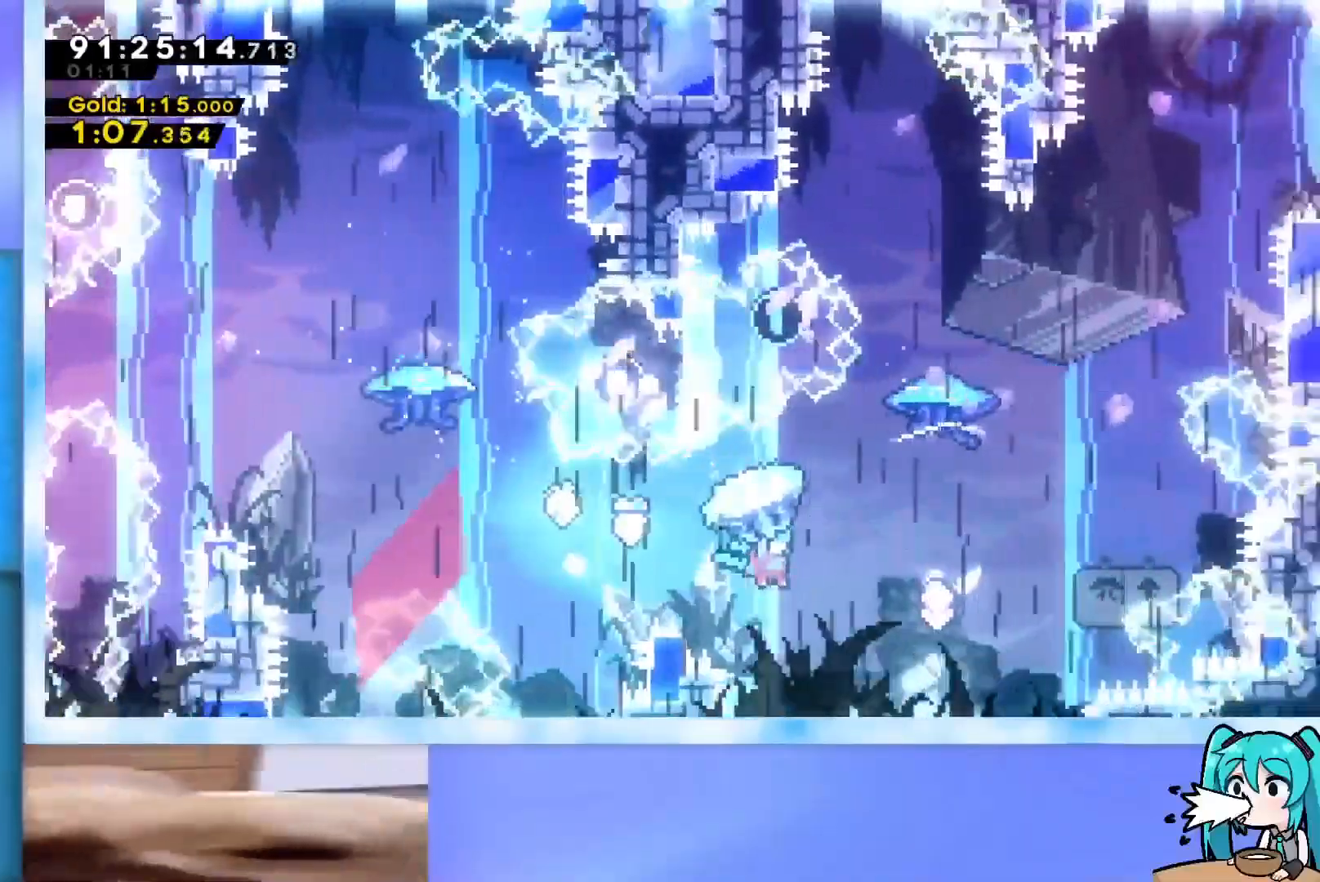
{"keys": ["up"], "events": [[117, "up", "up"], [251, "right", "up"], [284, "down", "down"], [401, "grab", "up"], [434, "down", "up"], [484, "up", "down"]]}
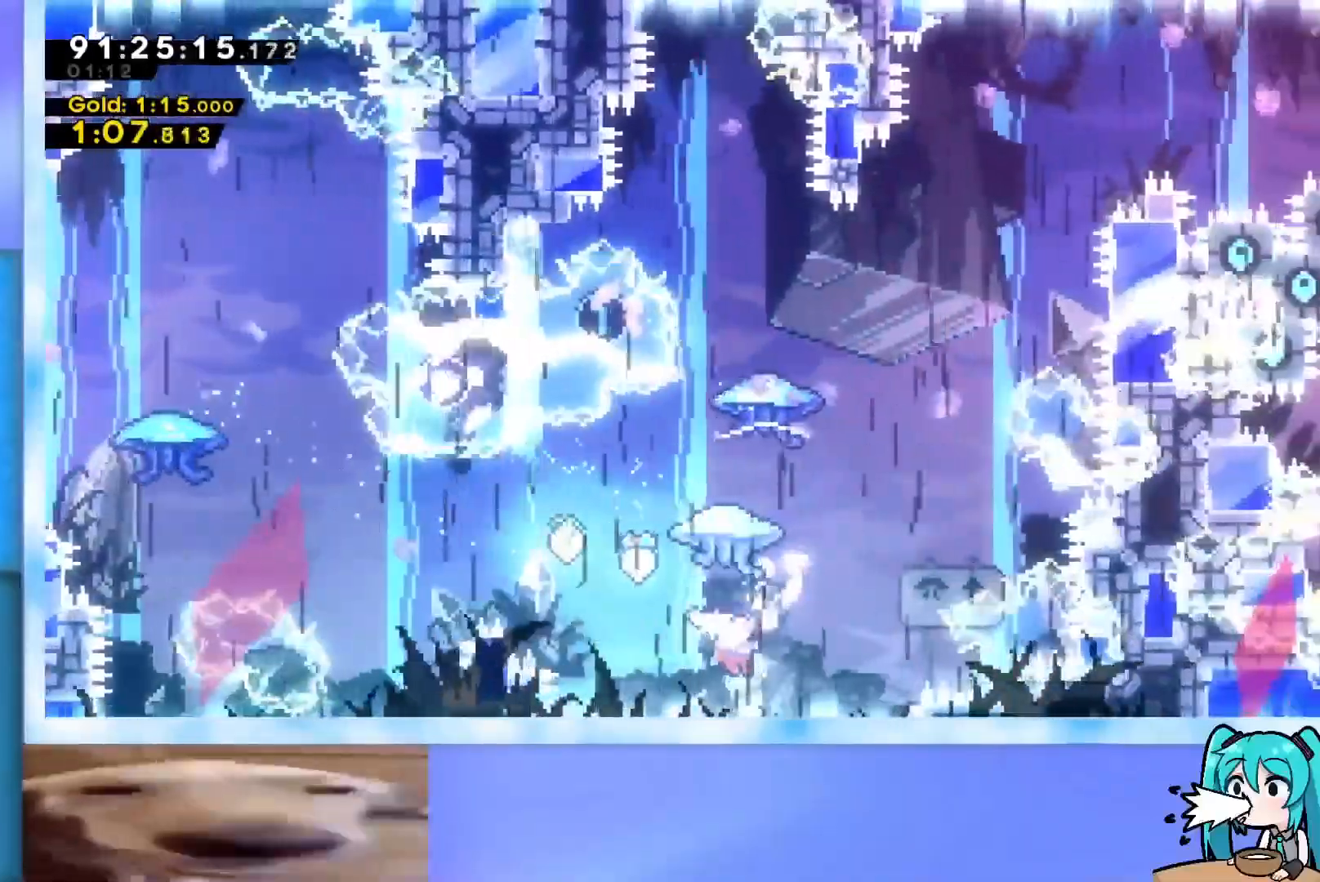
{"keys": ["grab", "left"], "events": [[83, "dash", "down"], [183, "dash", "up"], [217, "grab", "down"], [367, "up", "up"], [450, "left", "down"]]}
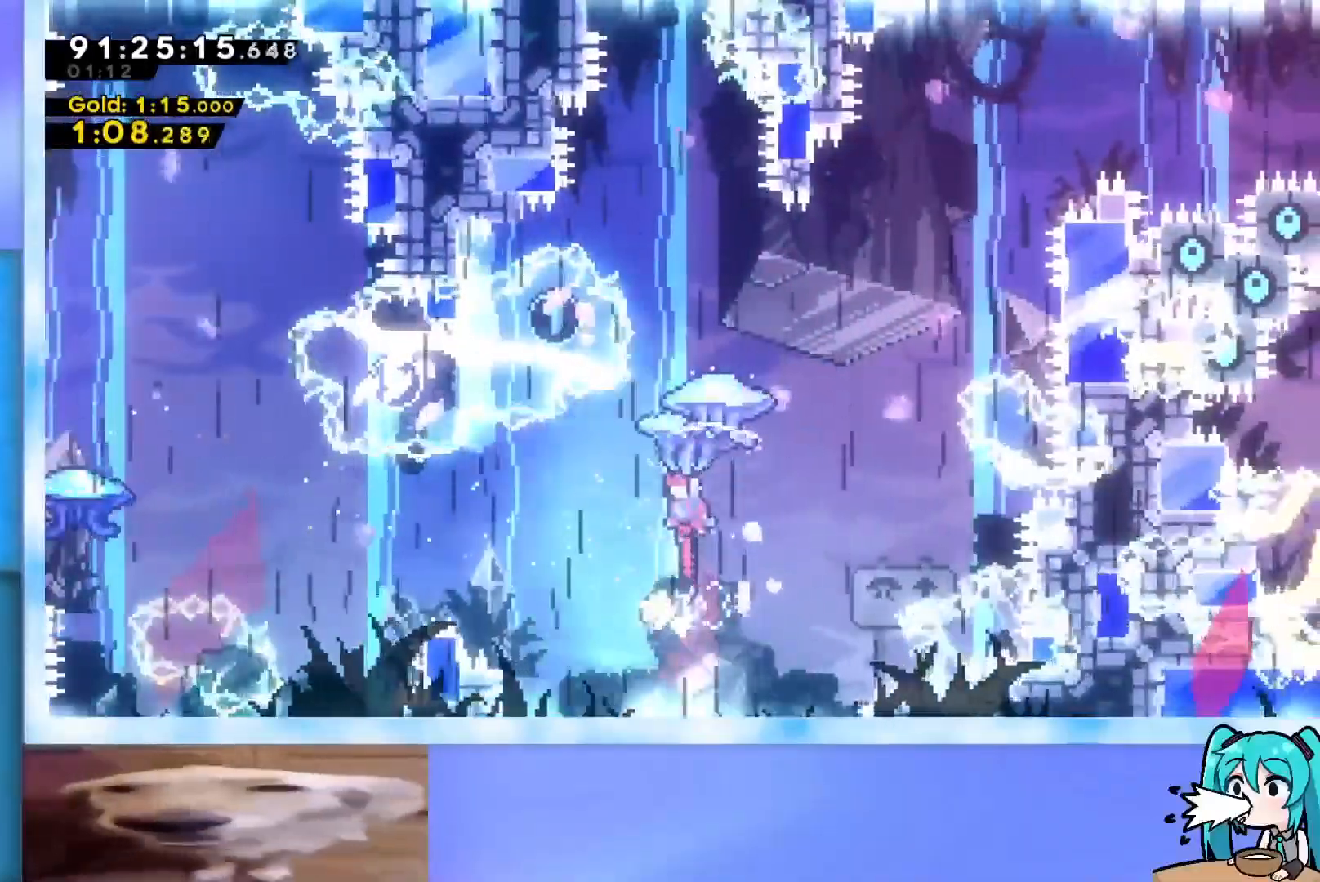
{"keys": ["grab", "right"], "events": [[50, "left", "up"], [150, "grab", "up"], [234, "grab", "down"], [284, "right", "down"]]}